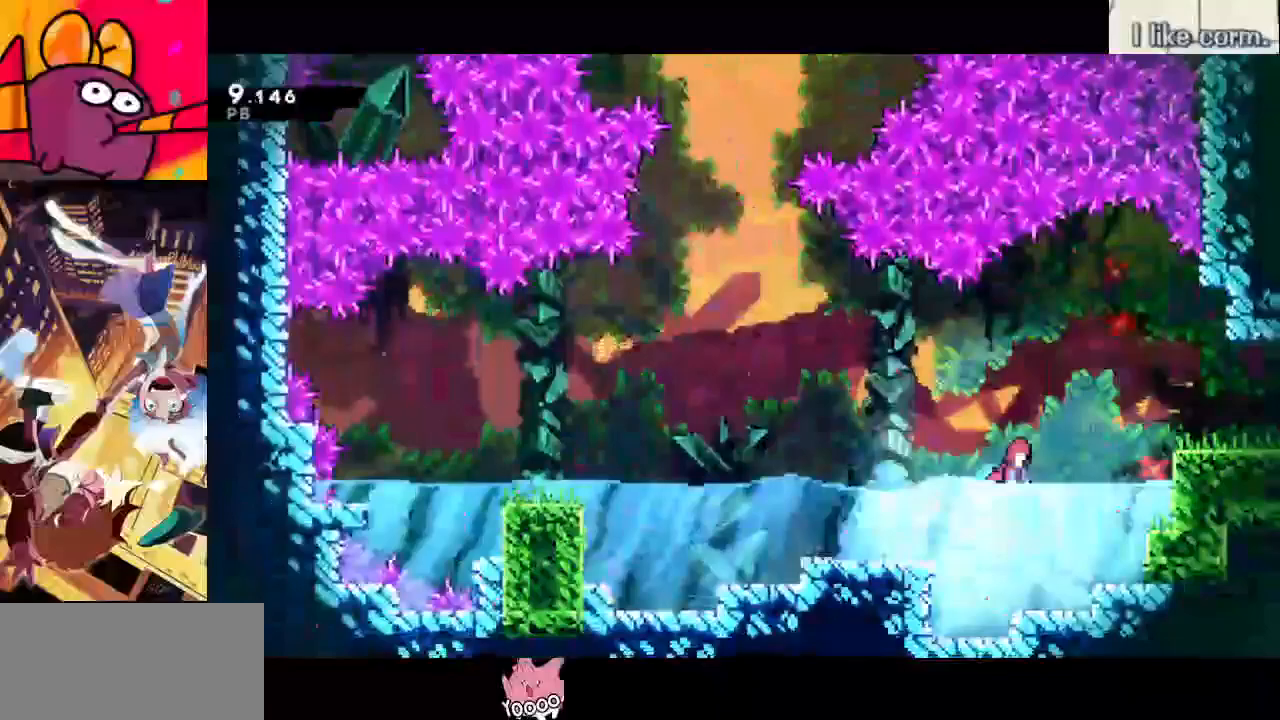
Gameplay with keyboard; each line is a JSON object with the keys held at the frame after it. "events" lists presses ("down") and releases ("up") of "dash", "demo", "down", "grab", "jump", "left", "menu", "return", "right", "space" and "up" between this image and that frame as [ms after this image, input, new state], when the widget could be followed in between. No other keys are recorded. Mouse input is not recorded. Key names are as the overlay labels them; some are game actions (e.g. jump) rather than physical keys.
{"keys": [], "events": [[67, "dash", "down"], [200, "dash", "up"], [200, "jump", "up"], [200, "up", "up"], [300, "right", "up"]]}
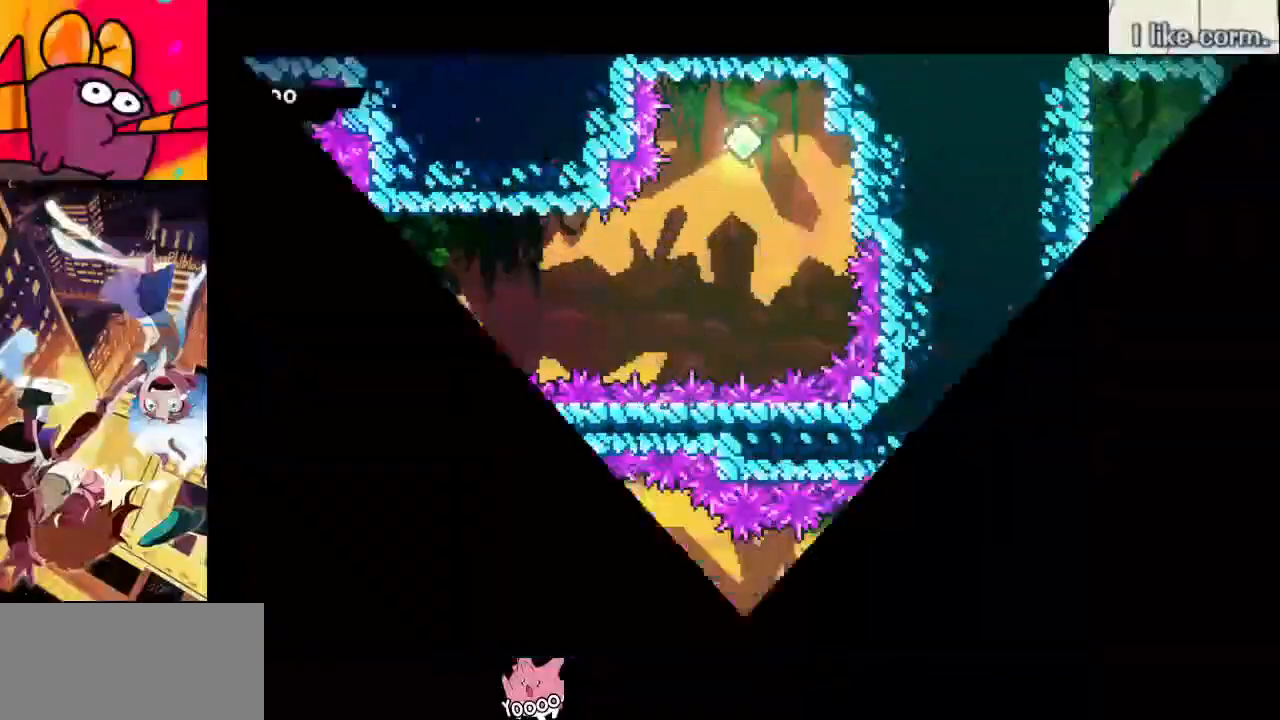
{"keys": ["right"], "events": [[300, "right", "down"], [350, "dash", "down"], [500, "dash", "up"]]}
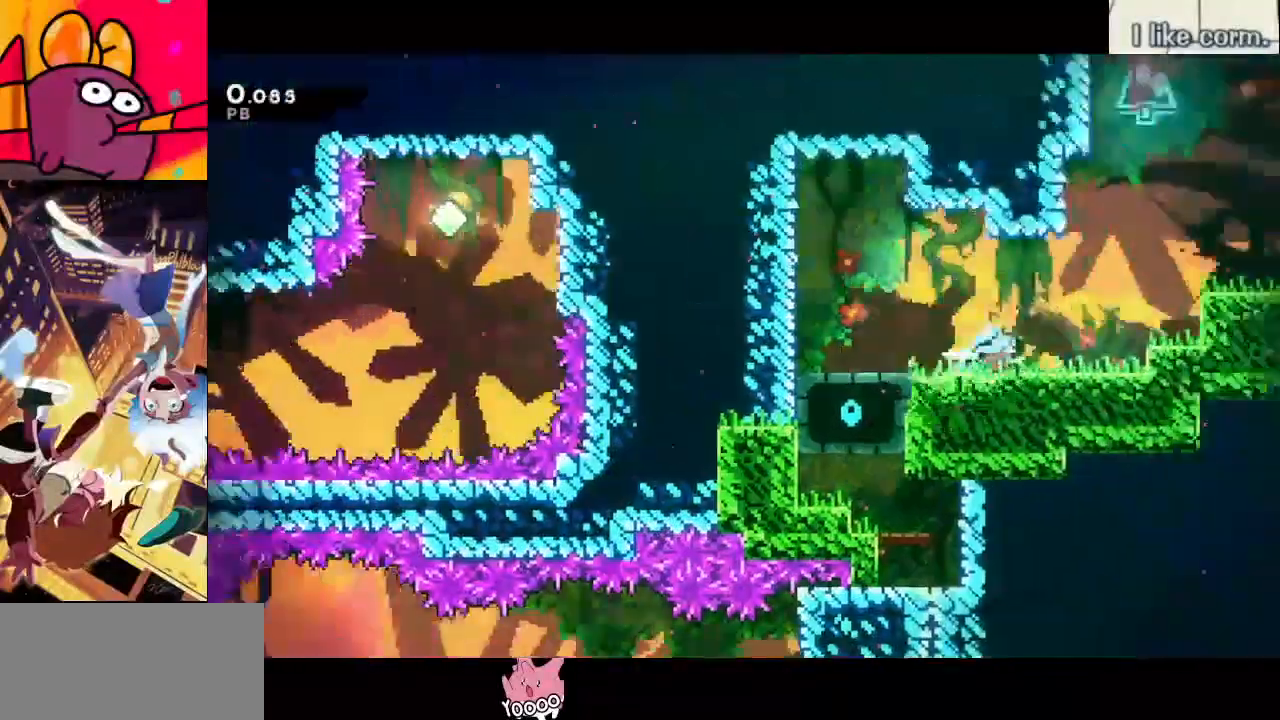
{"keys": ["right"], "events": []}
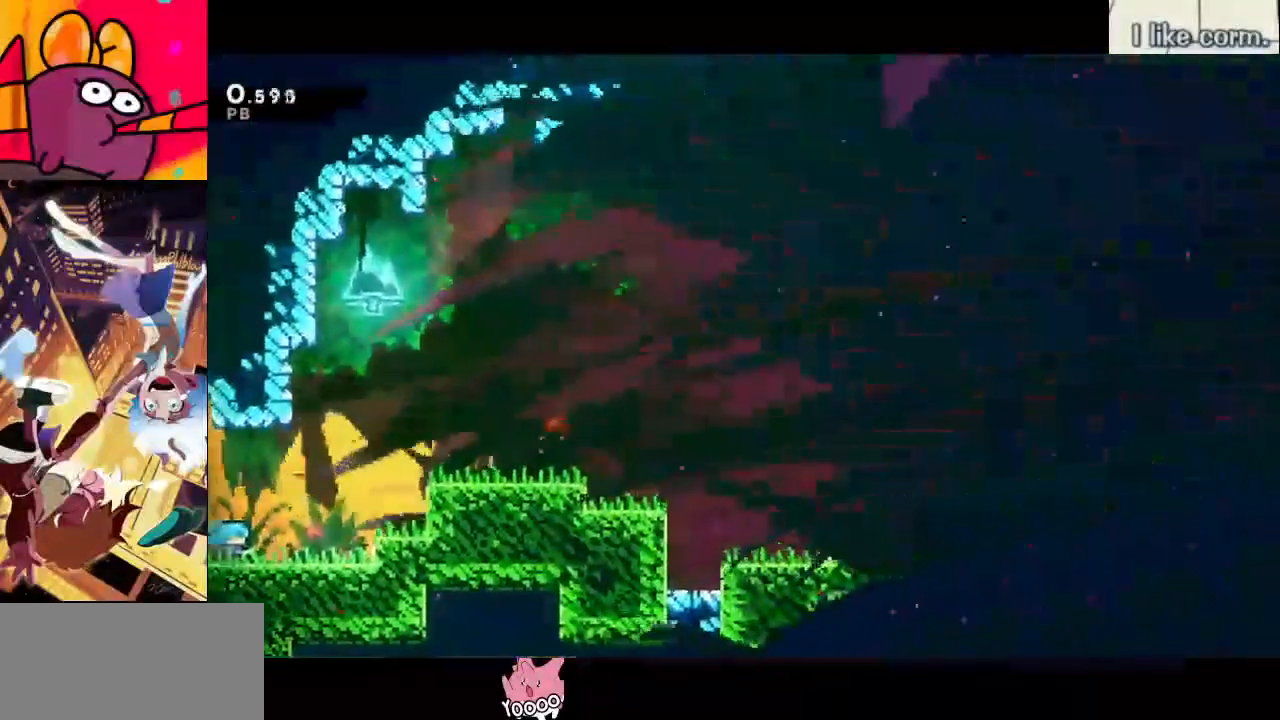
{"keys": ["right"], "events": [[67, "jump", "down"], [350, "demo", "down"], [433, "jump", "up"], [483, "demo", "up"]]}
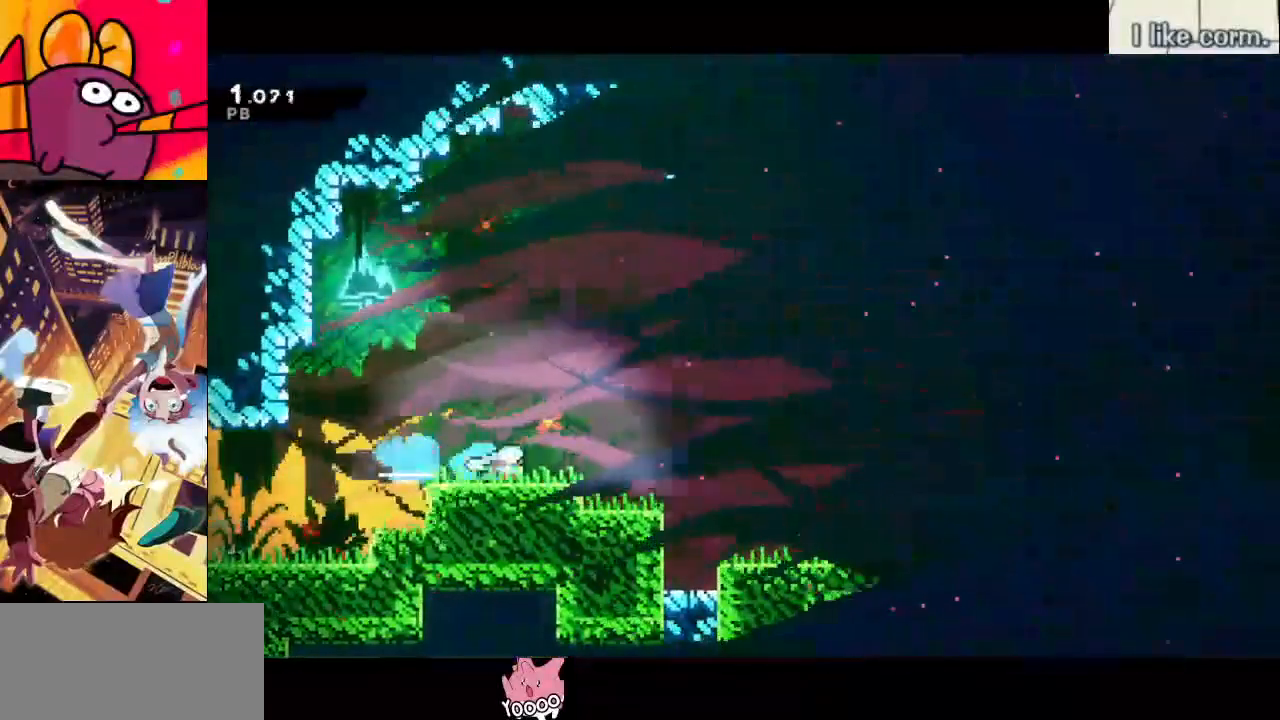
{"keys": ["down", "jump", "right"], "events": [[33, "down", "down"], [33, "jump", "down"], [117, "dash", "down"], [167, "jump", "up"], [267, "dash", "up"], [317, "jump", "down"]]}
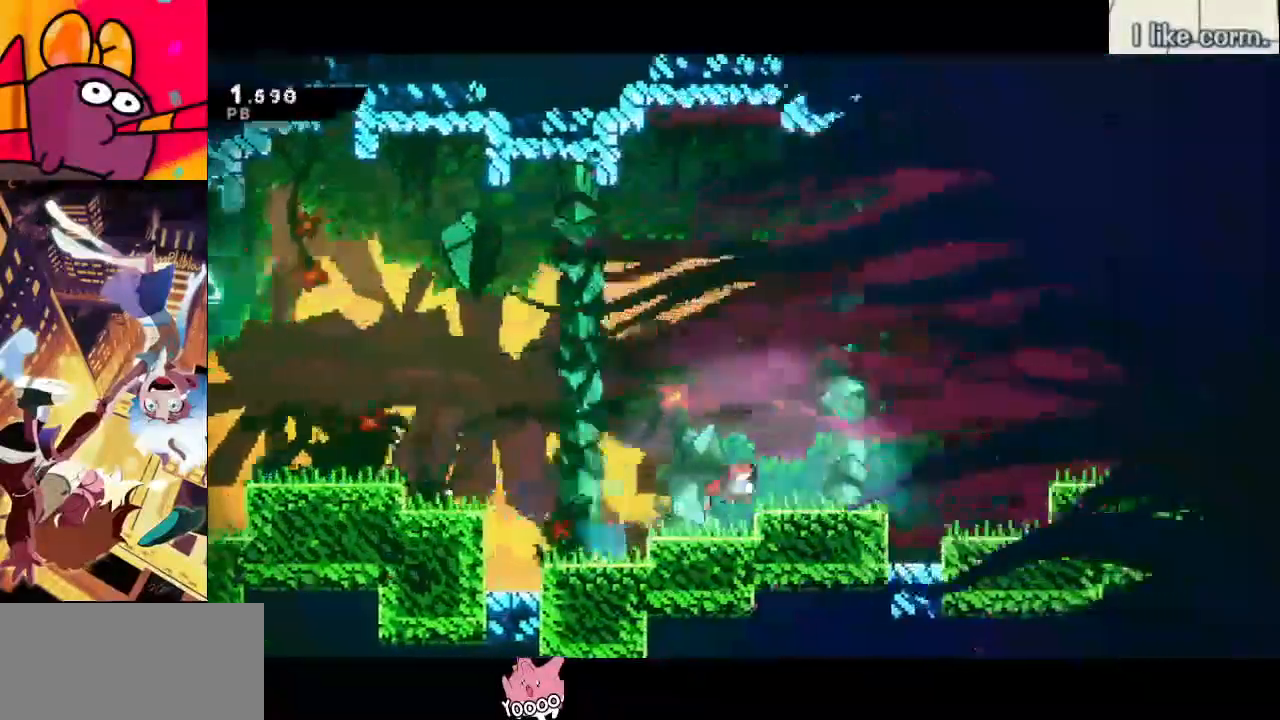
{"keys": ["down", "right"], "events": [[283, "dash", "down"], [417, "jump", "up"], [467, "dash", "up"]]}
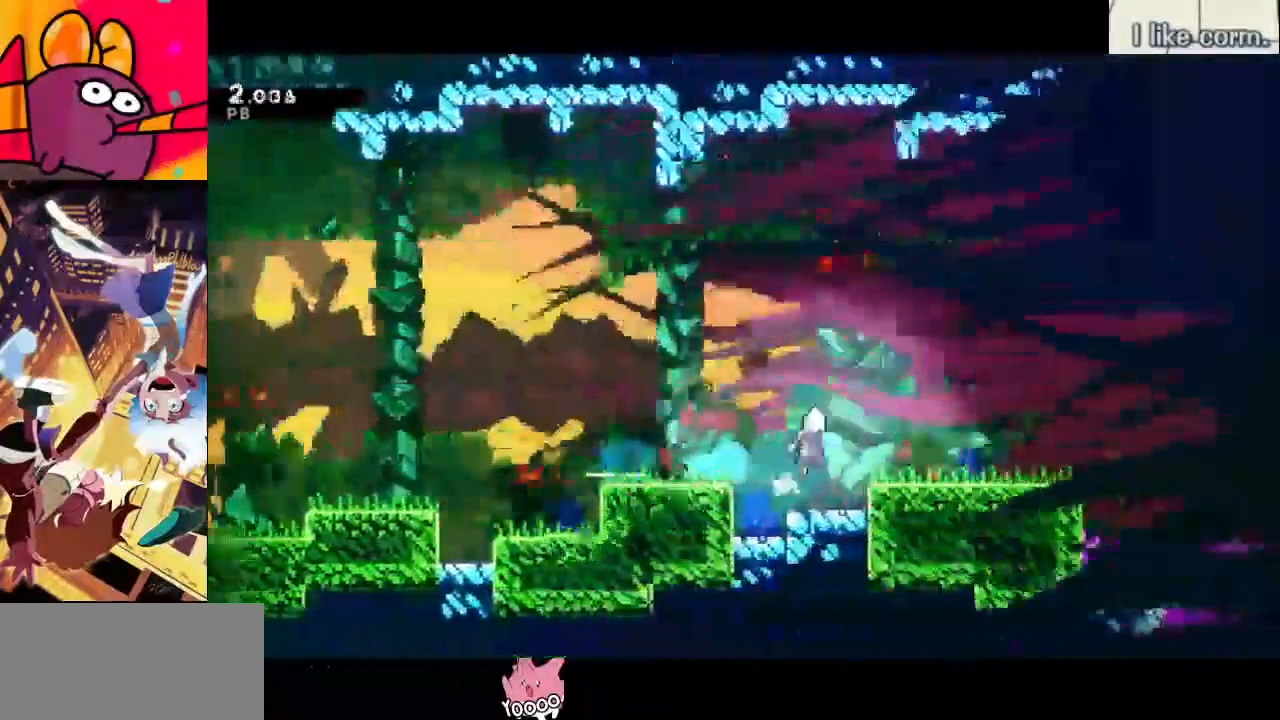
{"keys": ["down", "left", "right"], "events": [[17, "jump", "down"], [67, "dash", "down"], [167, "jump", "up"], [200, "dash", "up"], [250, "jump", "down"], [333, "jump", "up"], [433, "left", "down"]]}
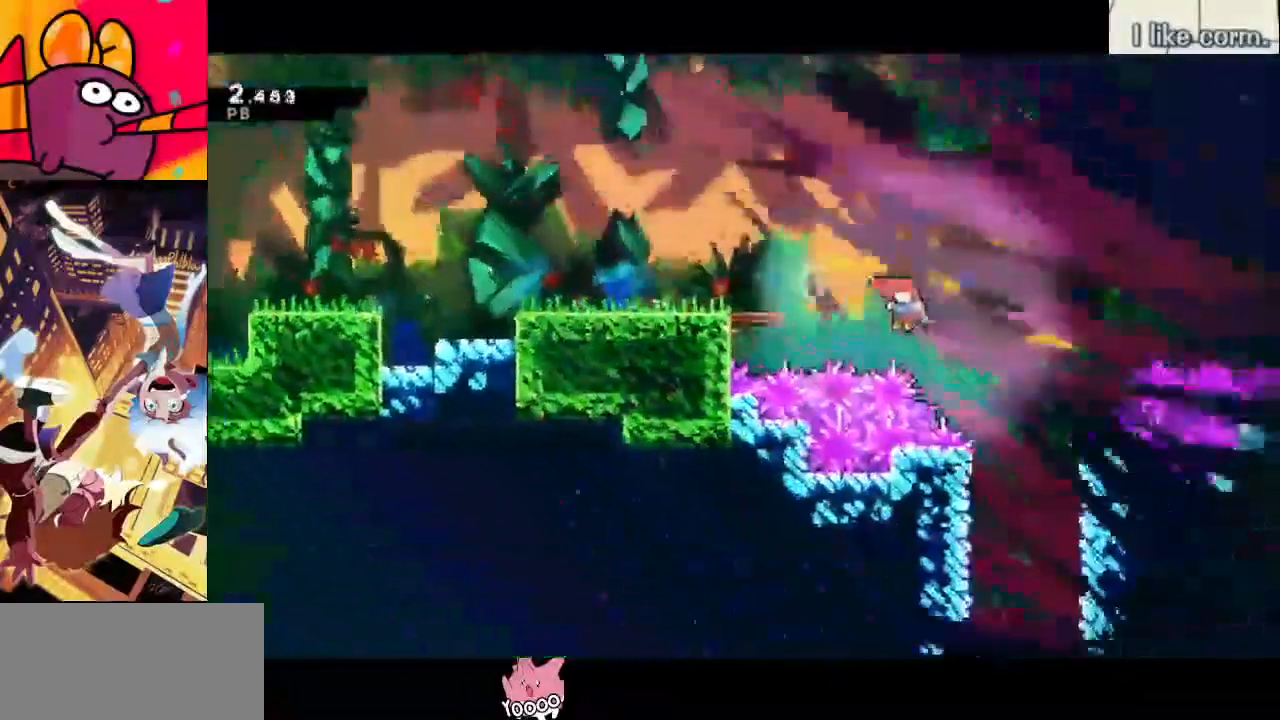
{"keys": ["down", "left", "right"], "events": [[33, "right", "up"], [500, "right", "down"]]}
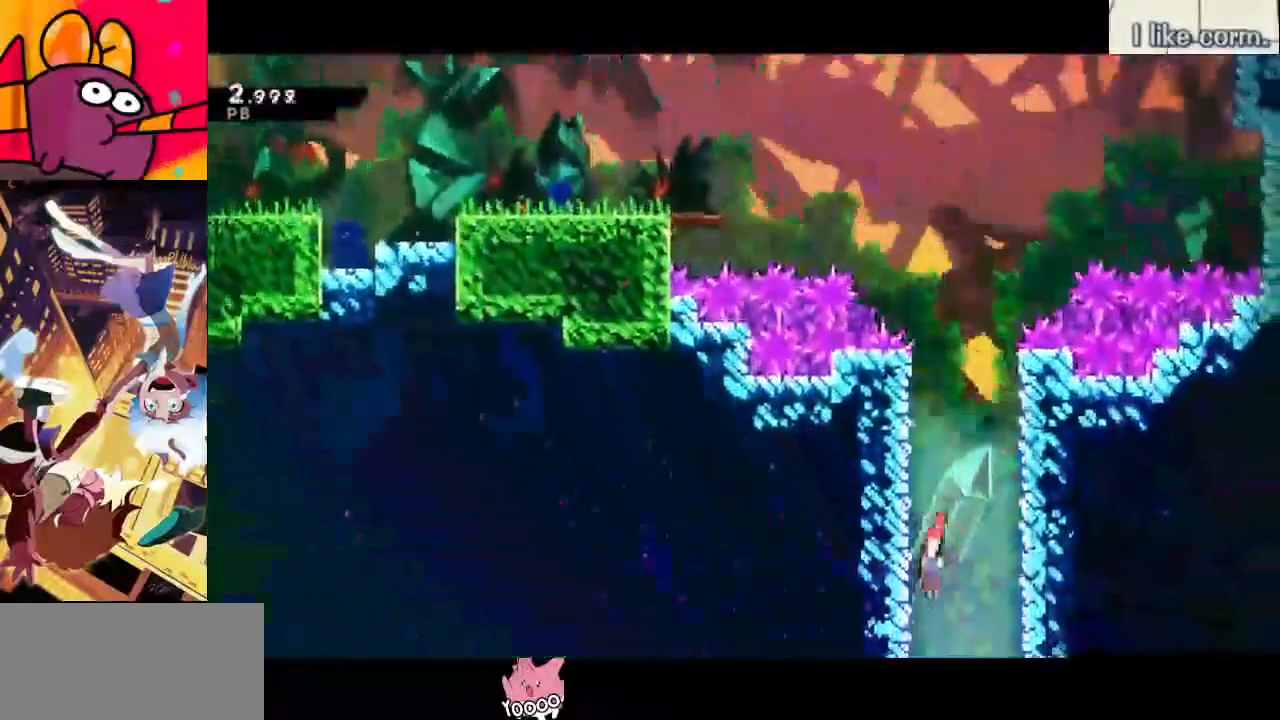
{"keys": ["down", "right"], "events": [[50, "dash", "down"], [50, "left", "up"], [183, "dash", "up"]]}
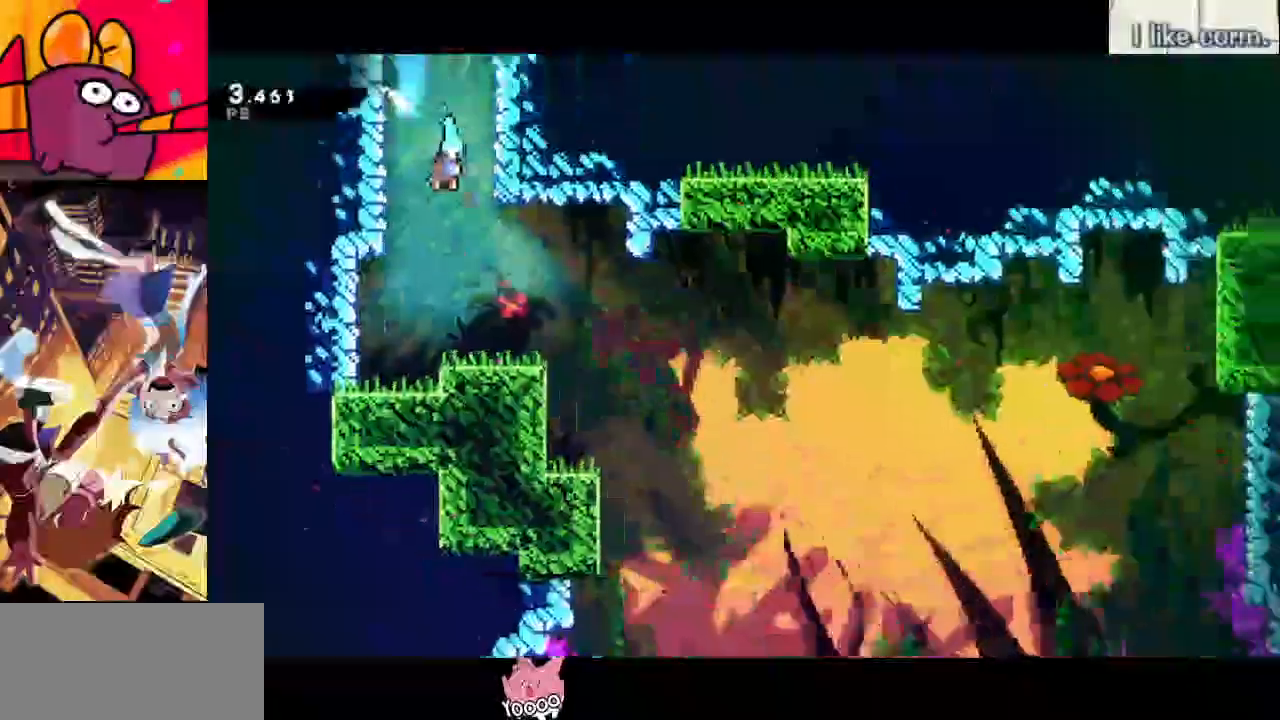
{"keys": ["down", "right"], "events": []}
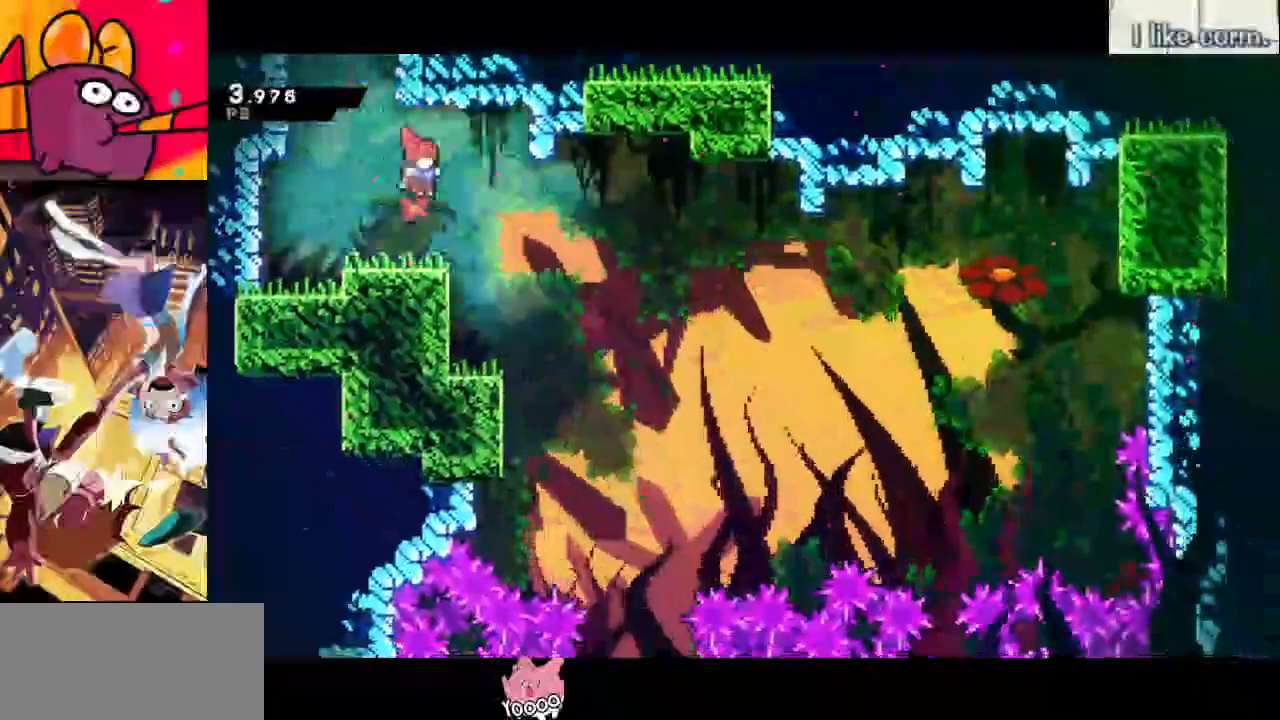
{"keys": ["down", "right"], "events": [[83, "down", "up"], [217, "down", "down"]]}
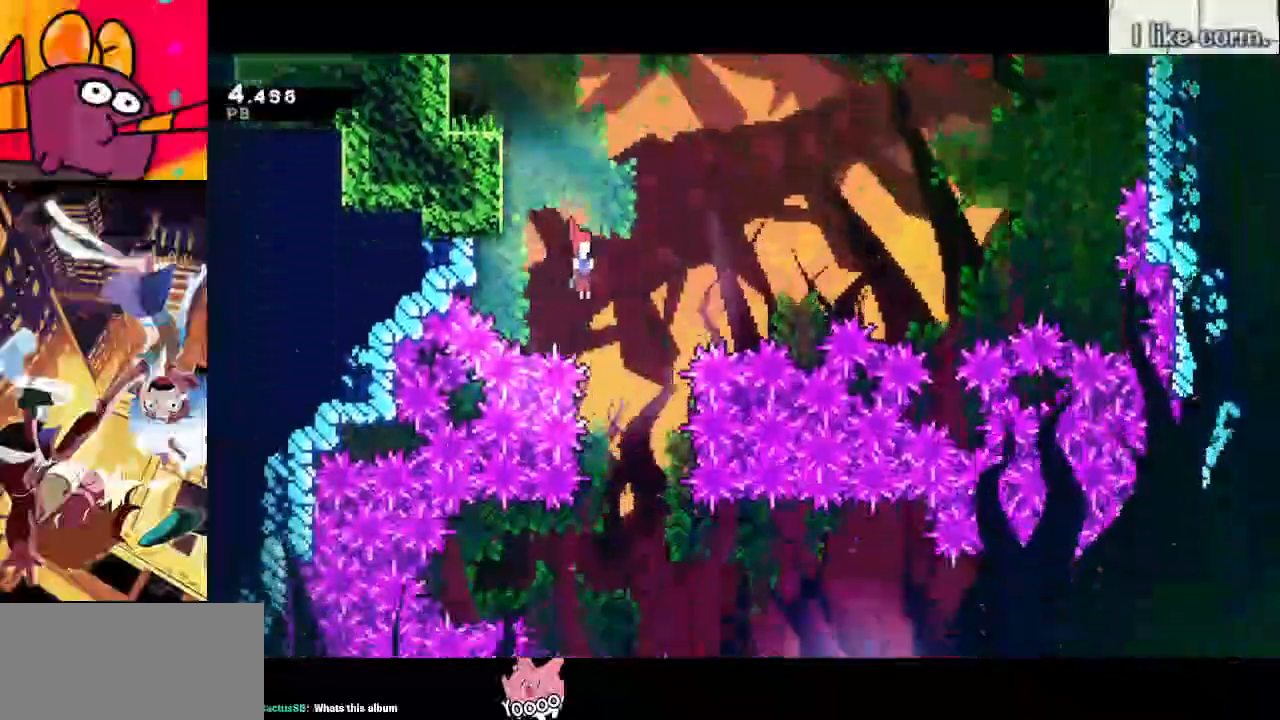
{"keys": ["dash", "right"], "events": [[100, "right", "up"], [417, "dash", "down"], [417, "right", "down"], [467, "down", "up"]]}
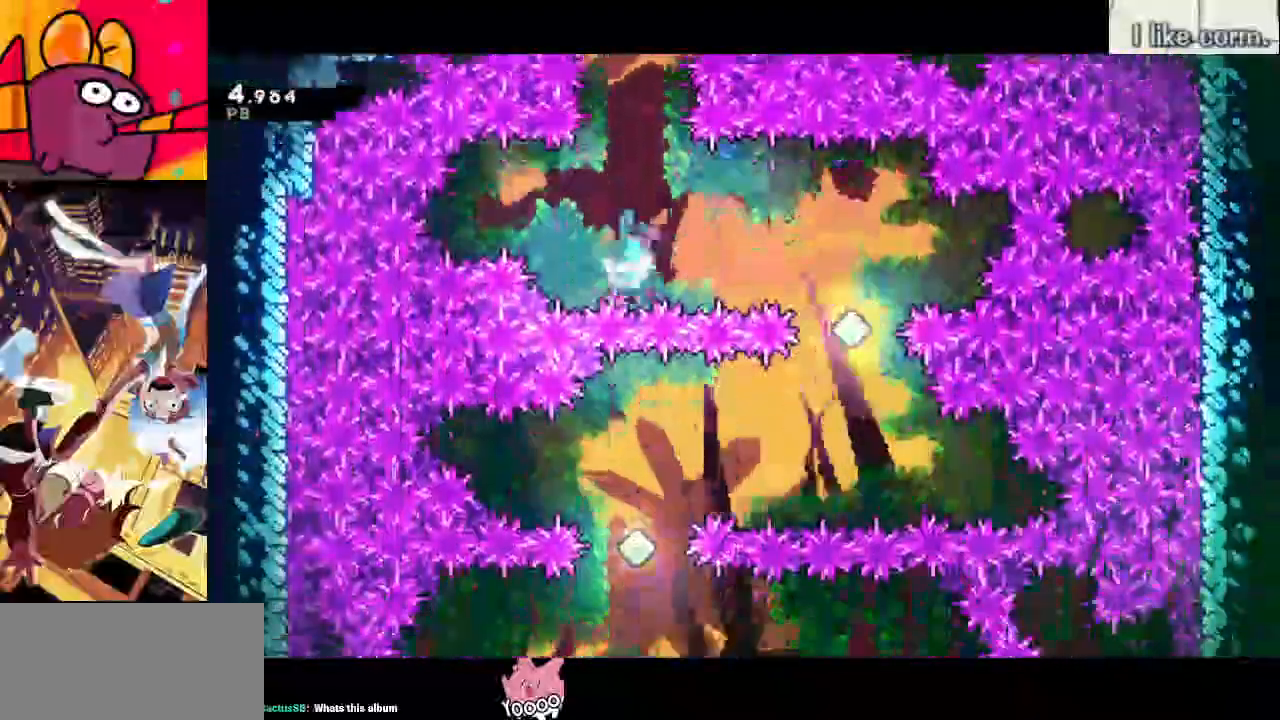
{"keys": ["down", "left"], "events": [[100, "dash", "up"], [150, "right", "up"], [483, "down", "down"], [483, "left", "down"]]}
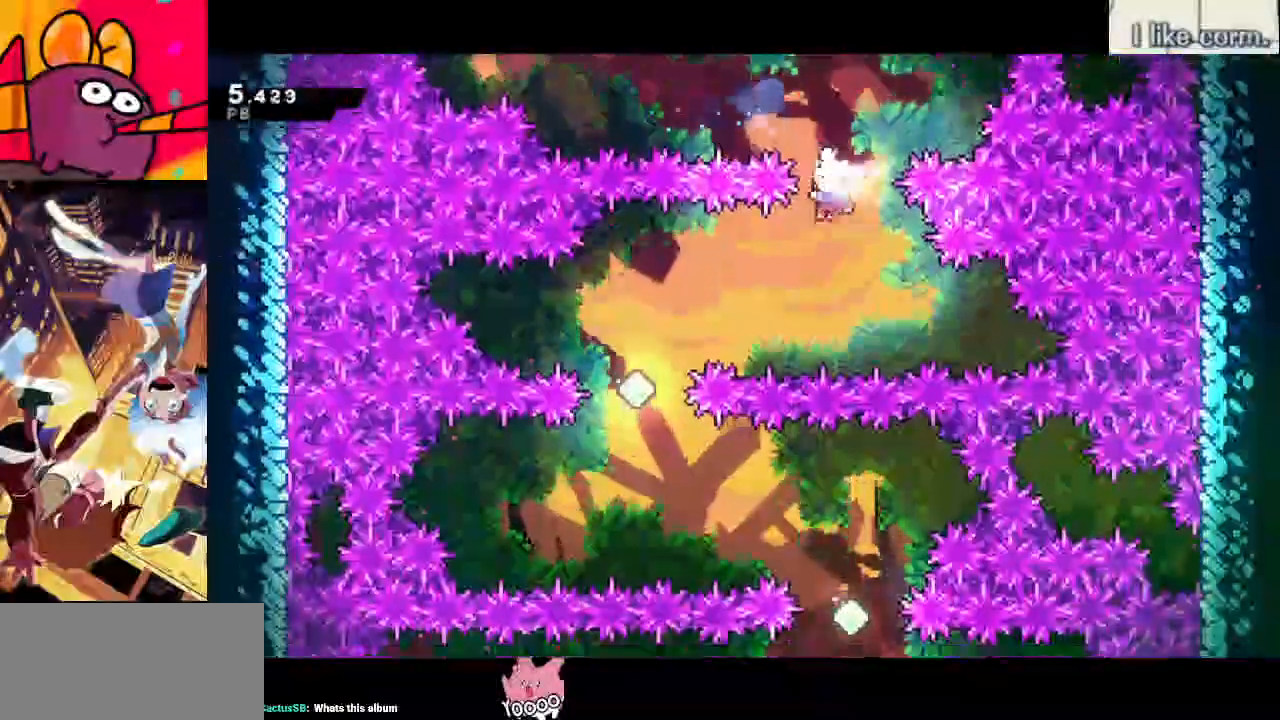
{"keys": ["down", "right"], "events": [[33, "dash", "down"], [167, "dash", "up"], [400, "right", "down"], [450, "left", "up"]]}
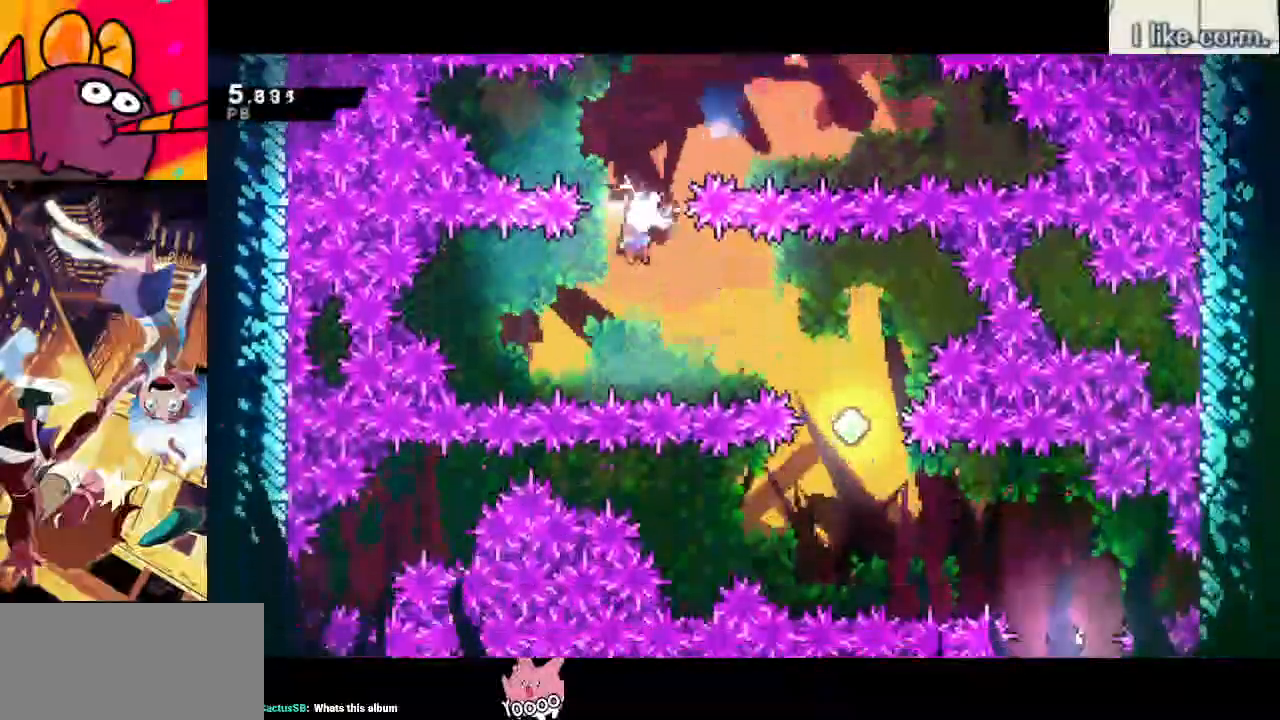
{"keys": ["right"], "events": [[100, "down", "up"], [133, "dash", "down"], [317, "dash", "up"]]}
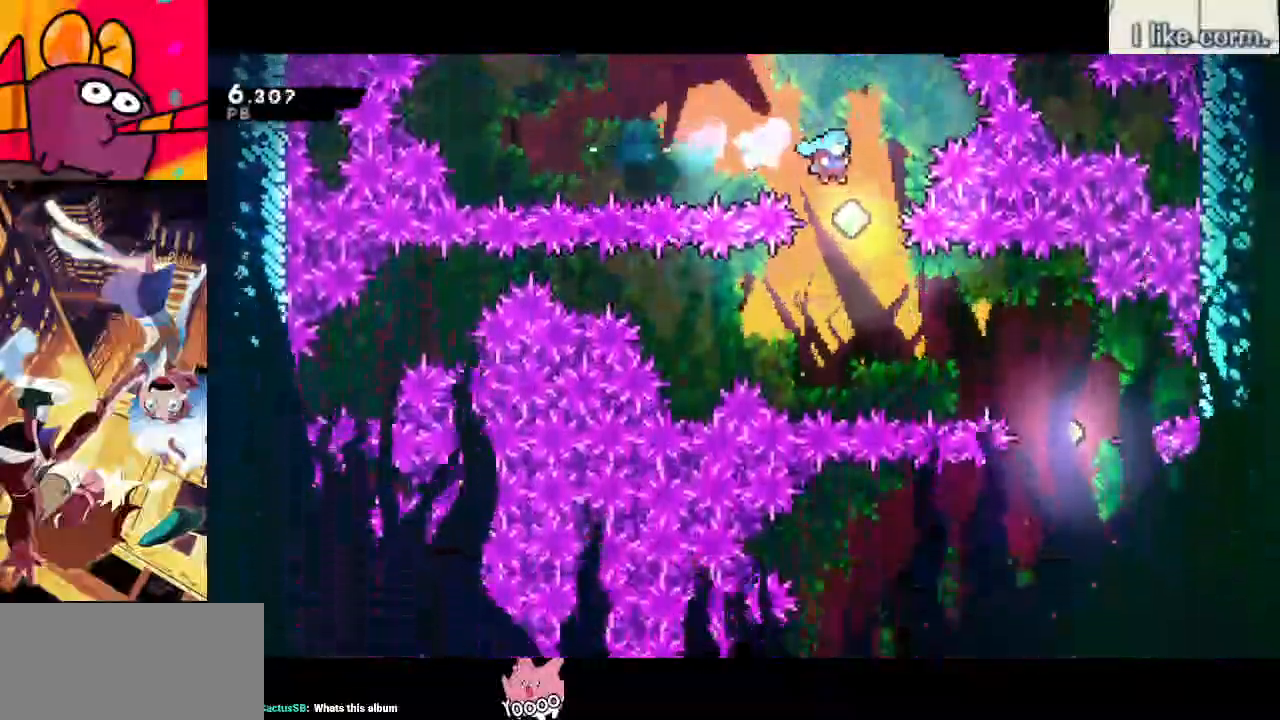
{"keys": ["down", "right"], "events": [[17, "right", "up"], [167, "down", "down"], [167, "right", "down"], [250, "dash", "down"], [350, "dash", "up"]]}
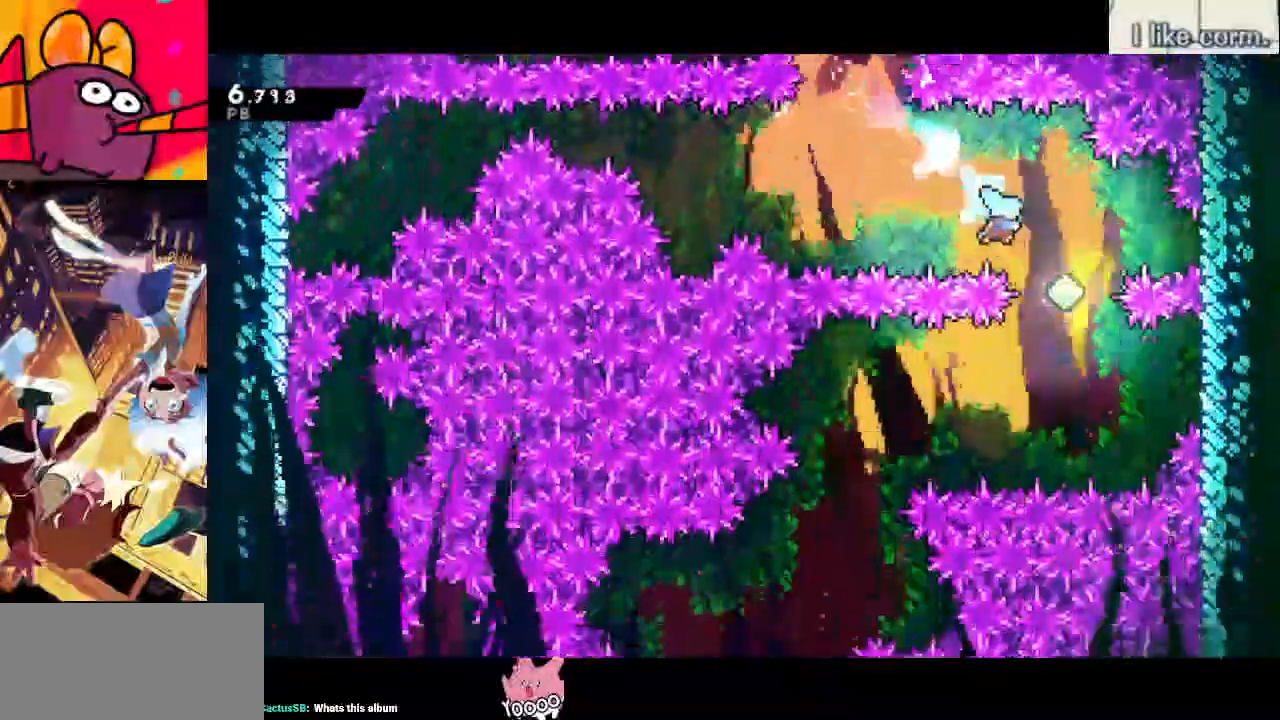
{"keys": ["down", "left"], "events": [[217, "left", "down"], [267, "down", "up"], [267, "right", "up"], [317, "dash", "down"], [450, "dash", "up"], [450, "down", "down"]]}
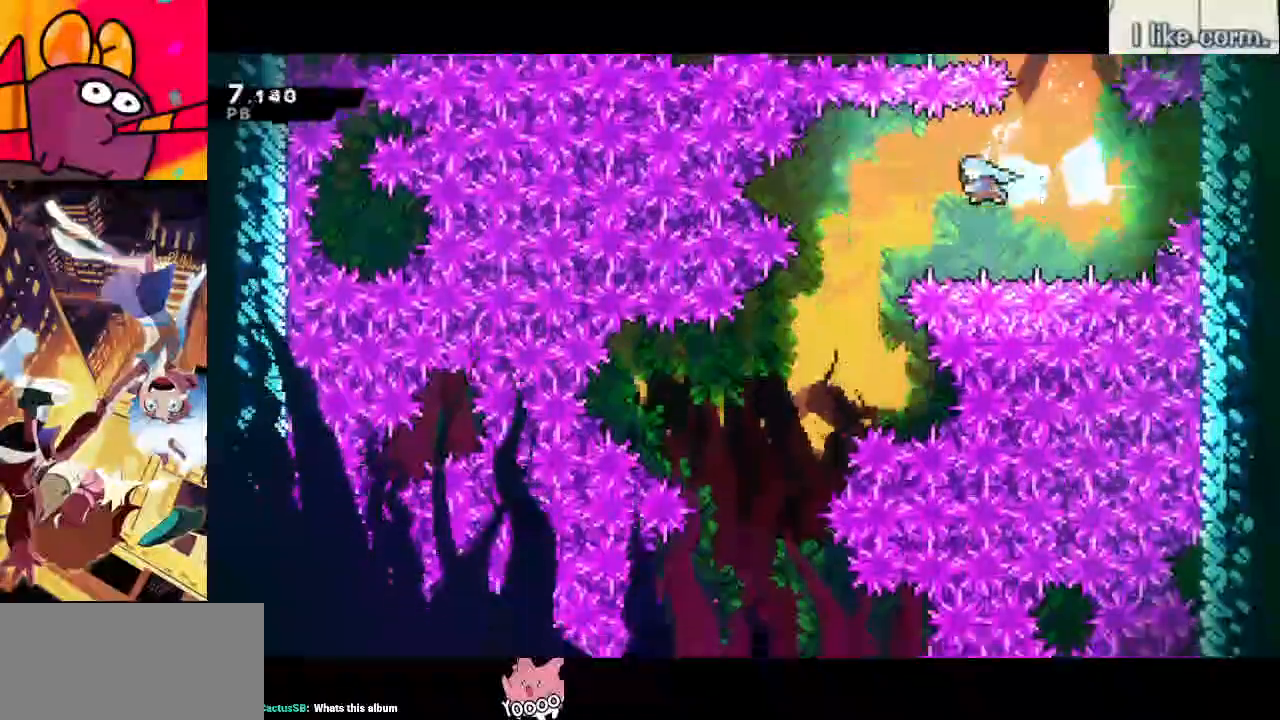
{"keys": ["down", "left"], "events": []}
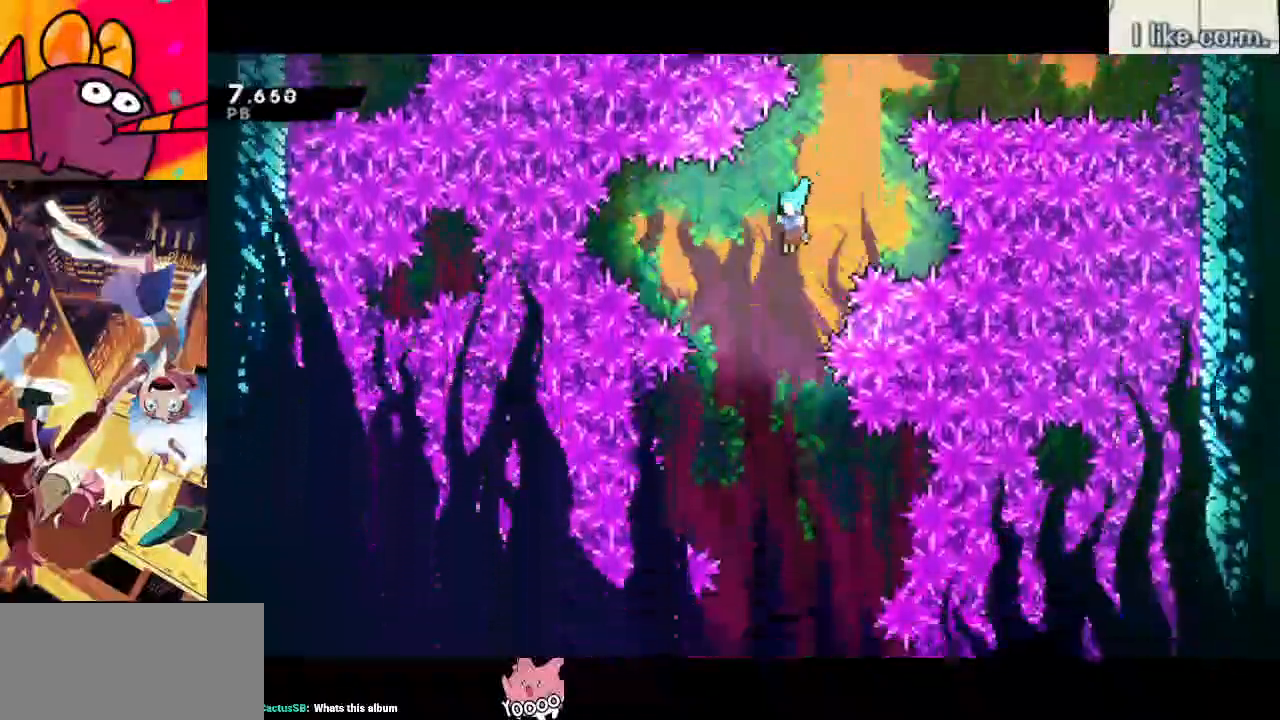
{"keys": ["down"], "events": [[67, "left", "up"]]}
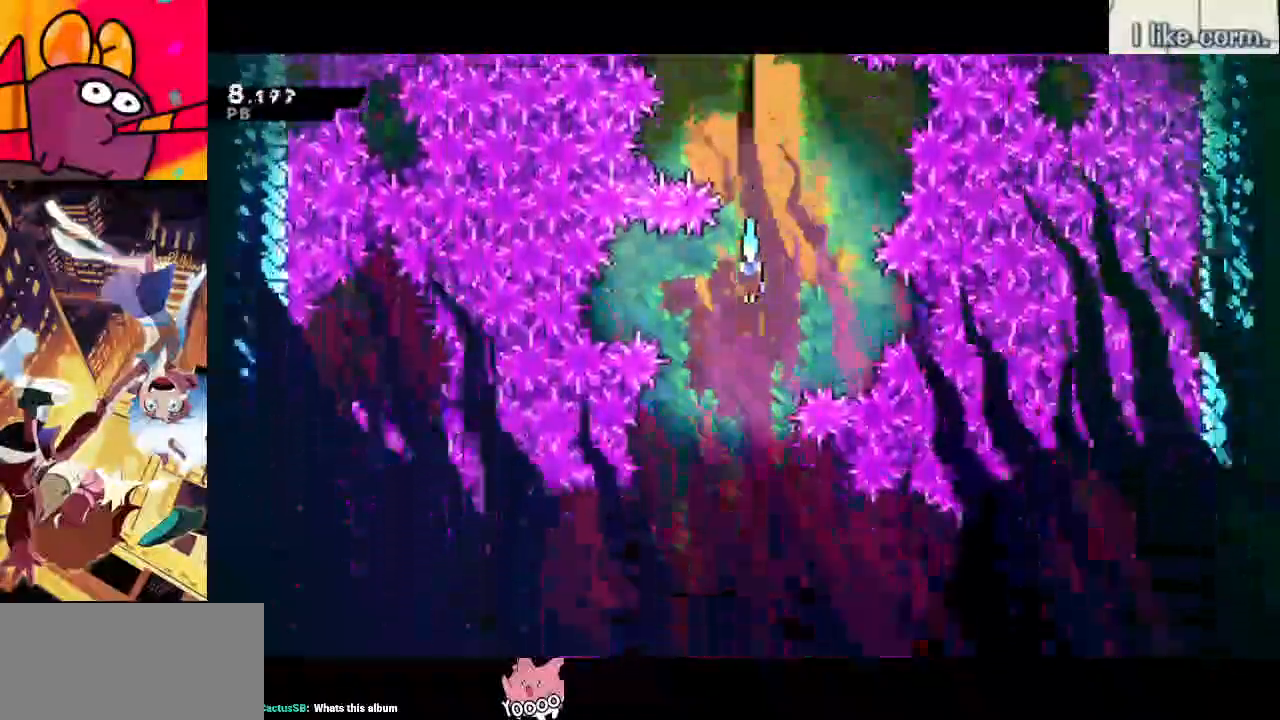
{"keys": ["right"], "events": [[83, "right", "down"], [350, "down", "up"]]}
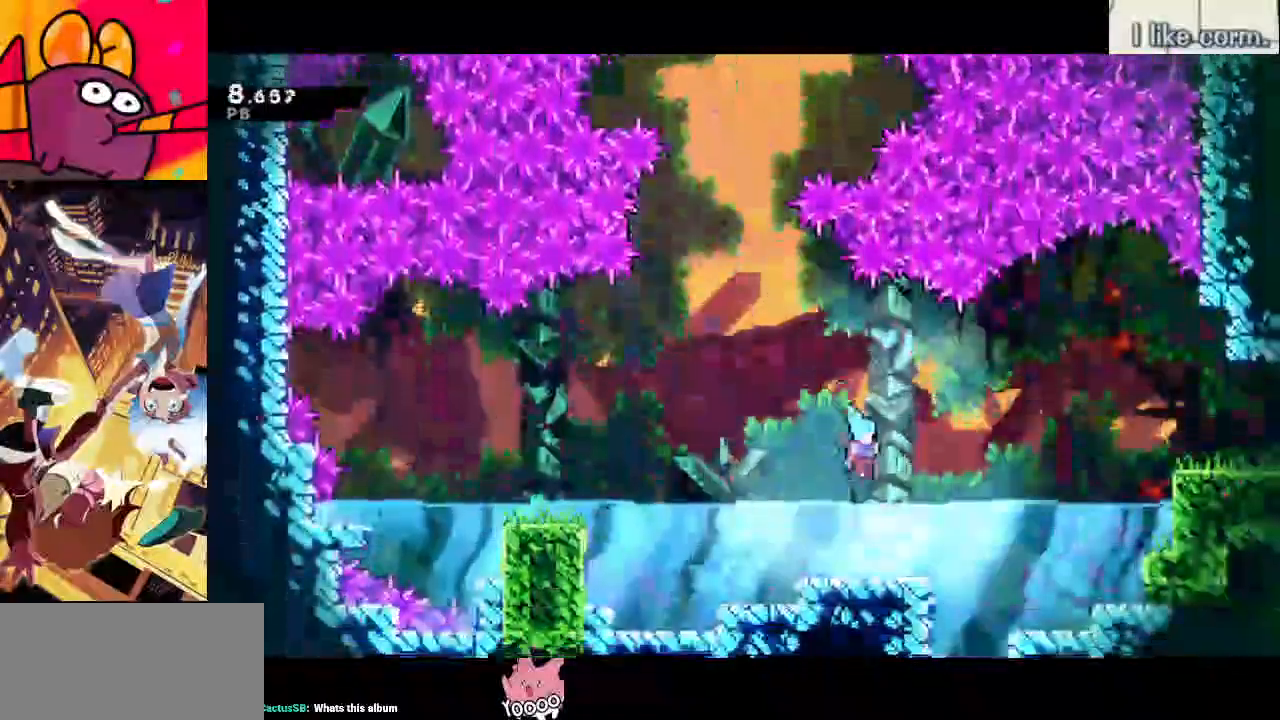
{"keys": ["jump", "right"], "events": [[100, "dash", "down"], [333, "dash", "up"], [383, "jump", "down"]]}
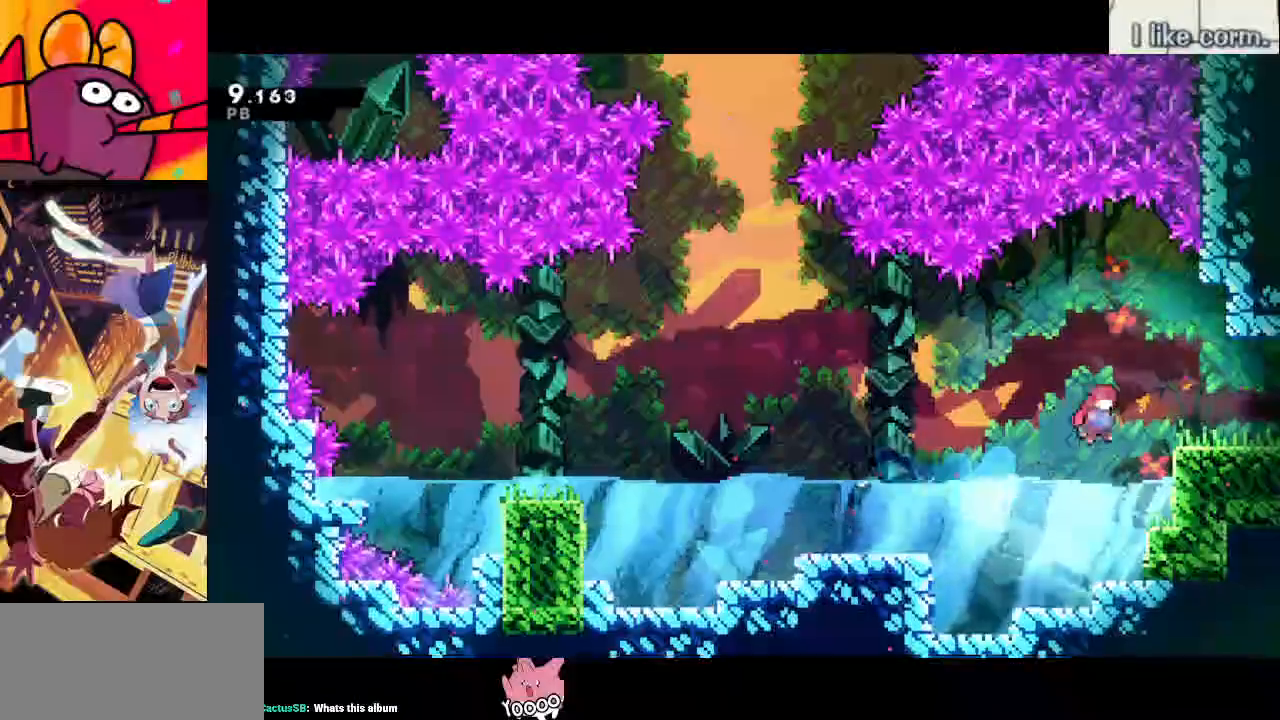
{"keys": ["jump", "right"], "events": [[17, "dash", "down"], [150, "jump", "up"], [200, "dash", "up"], [250, "jump", "down"]]}
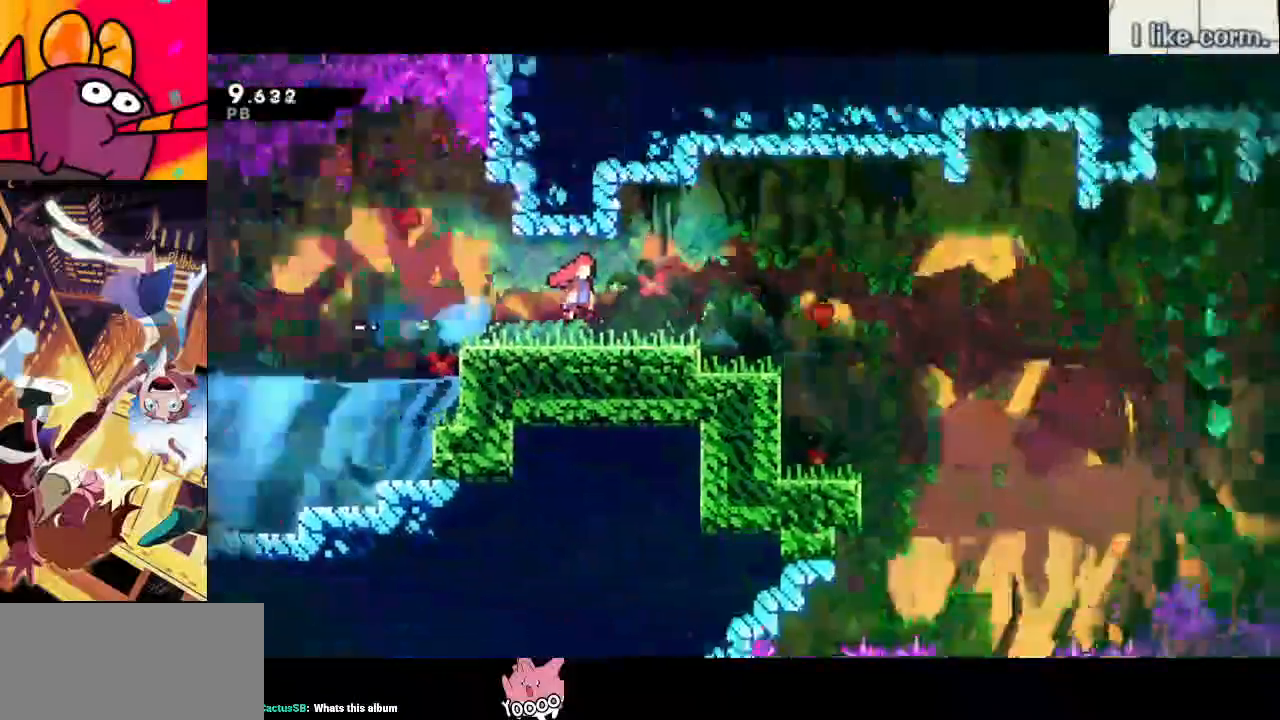
{"keys": ["dash", "down", "jump", "right"], "events": [[450, "down", "down"], [500, "dash", "down"]]}
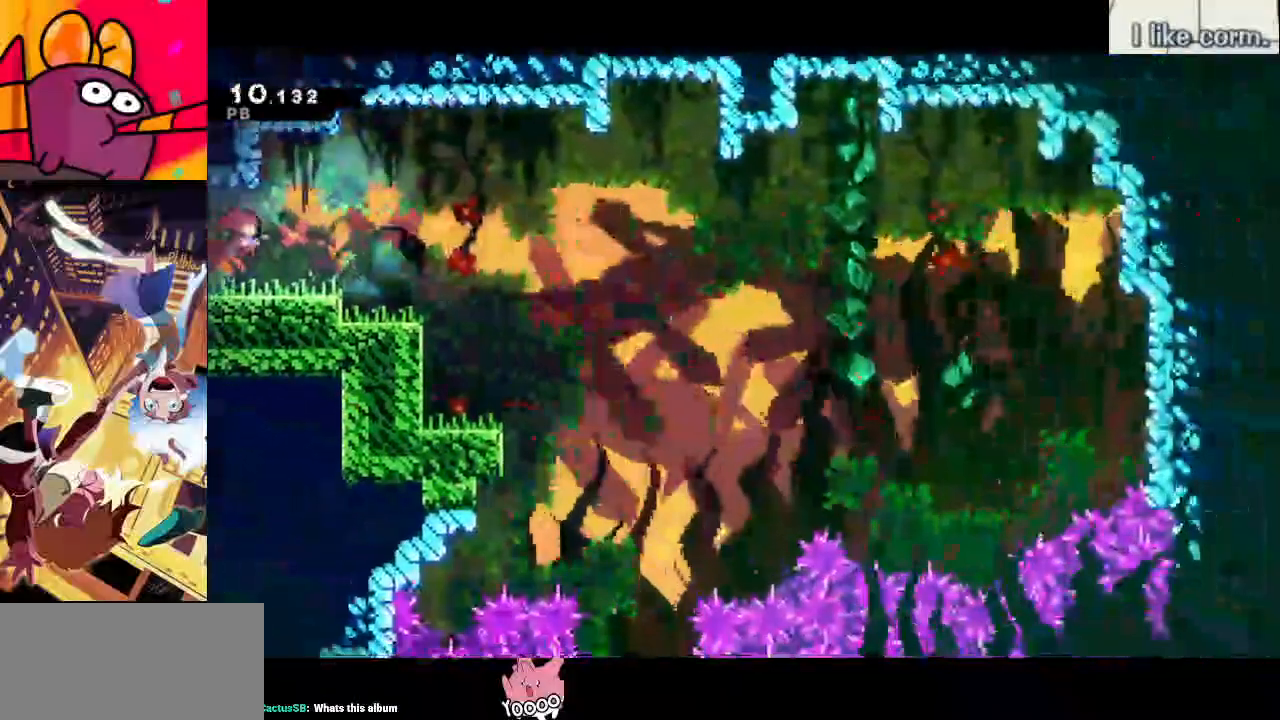
{"keys": ["down", "right"], "events": [[100, "jump", "up"], [150, "dash", "up"]]}
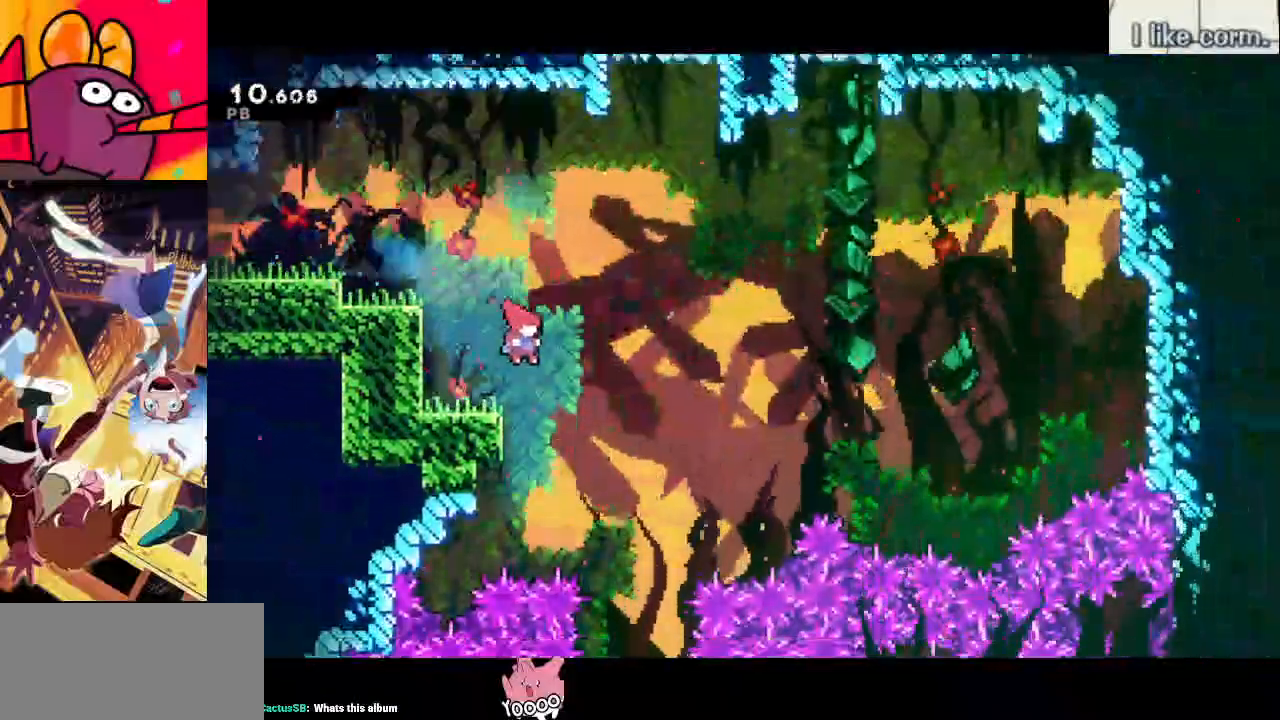
{"keys": ["down", "right"], "events": []}
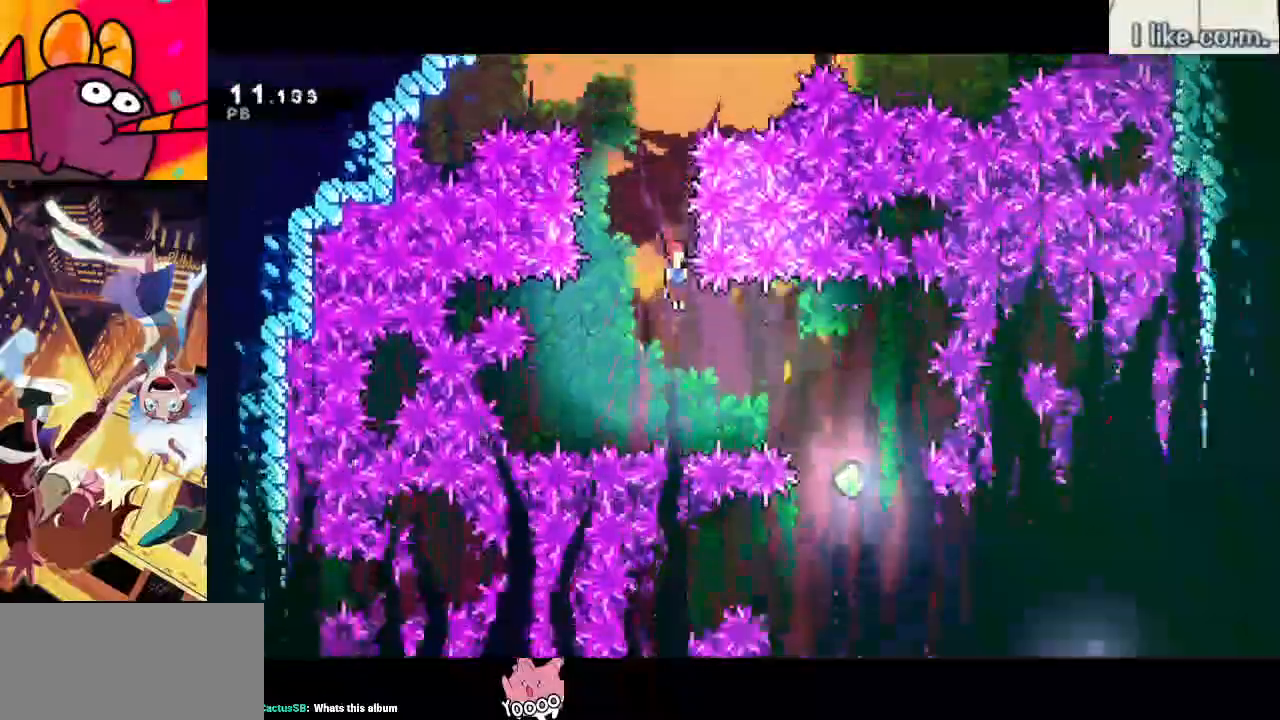
{"keys": ["dash", "down", "right"], "events": [[33, "dash", "down"], [167, "dash", "up"], [217, "down", "up"], [500, "dash", "down"], [500, "down", "down"]]}
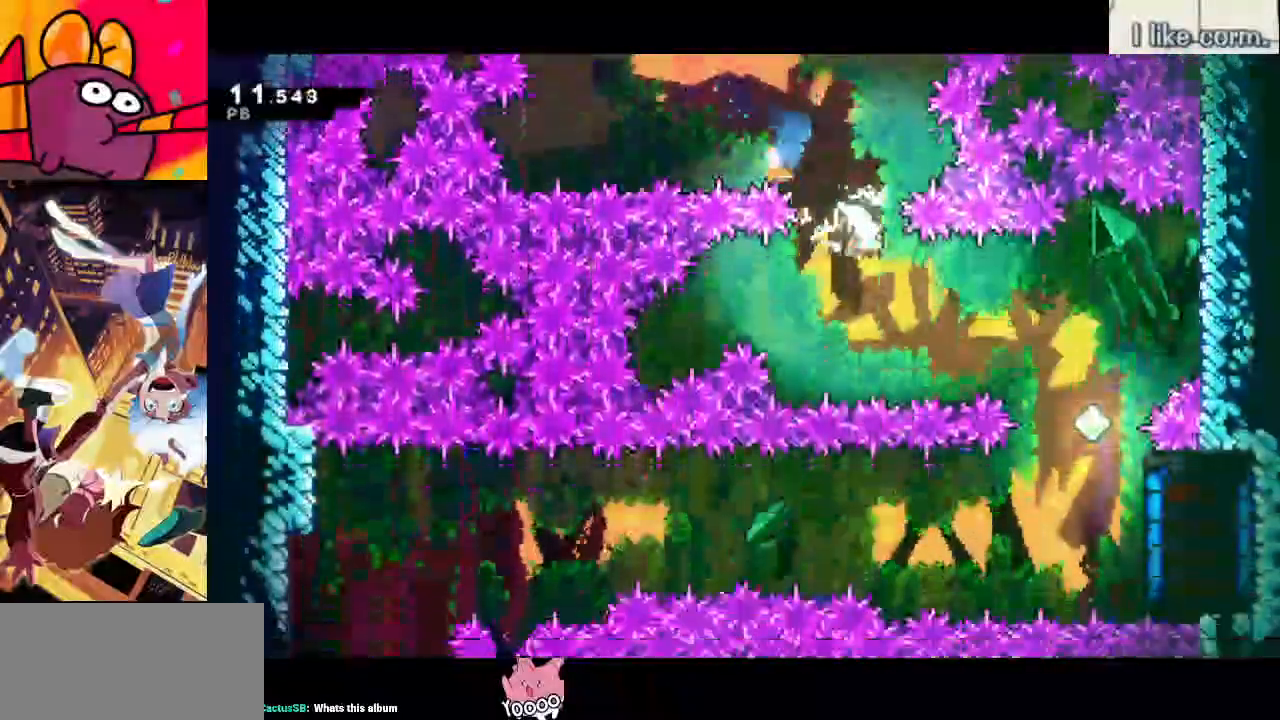
{"keys": ["right"], "events": [[150, "dash", "up"], [150, "down", "up"]]}